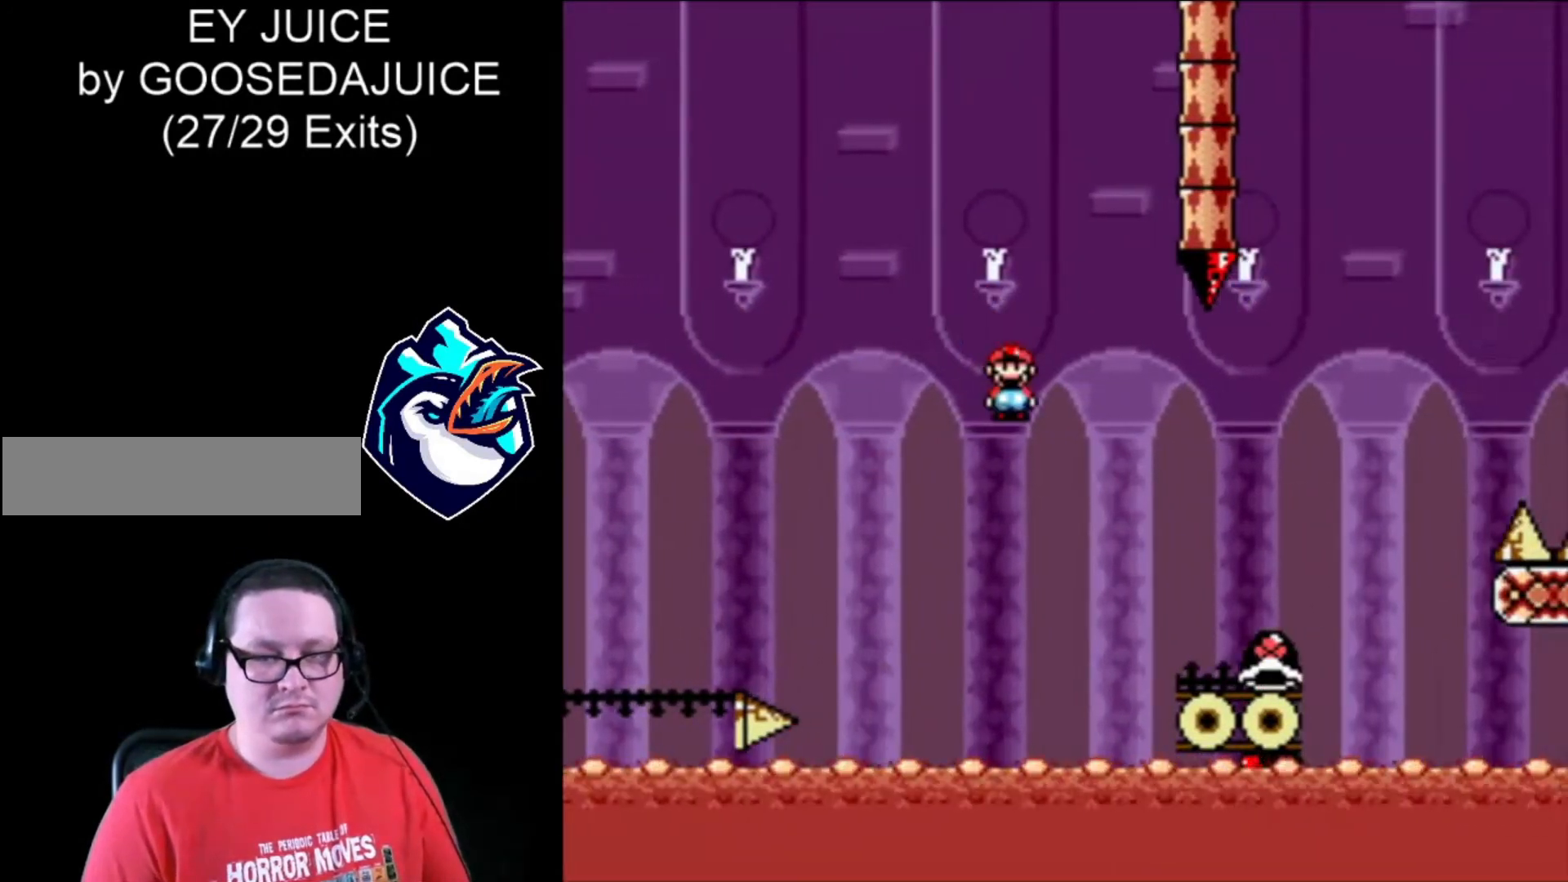
Gameplay with a controller (Nintendo layout); each line is a JSON object with the inputs held at the frame after it. "events" lists button and stick changes between this image and that frame as [ms after this image, input, new state], when the widget could be followed in between. Not read: L3 R3.
{"buttons": ["B", "X", "DPAD_RIGHT"], "events": [[360, "A", "up"], [440, "B", "down"]]}
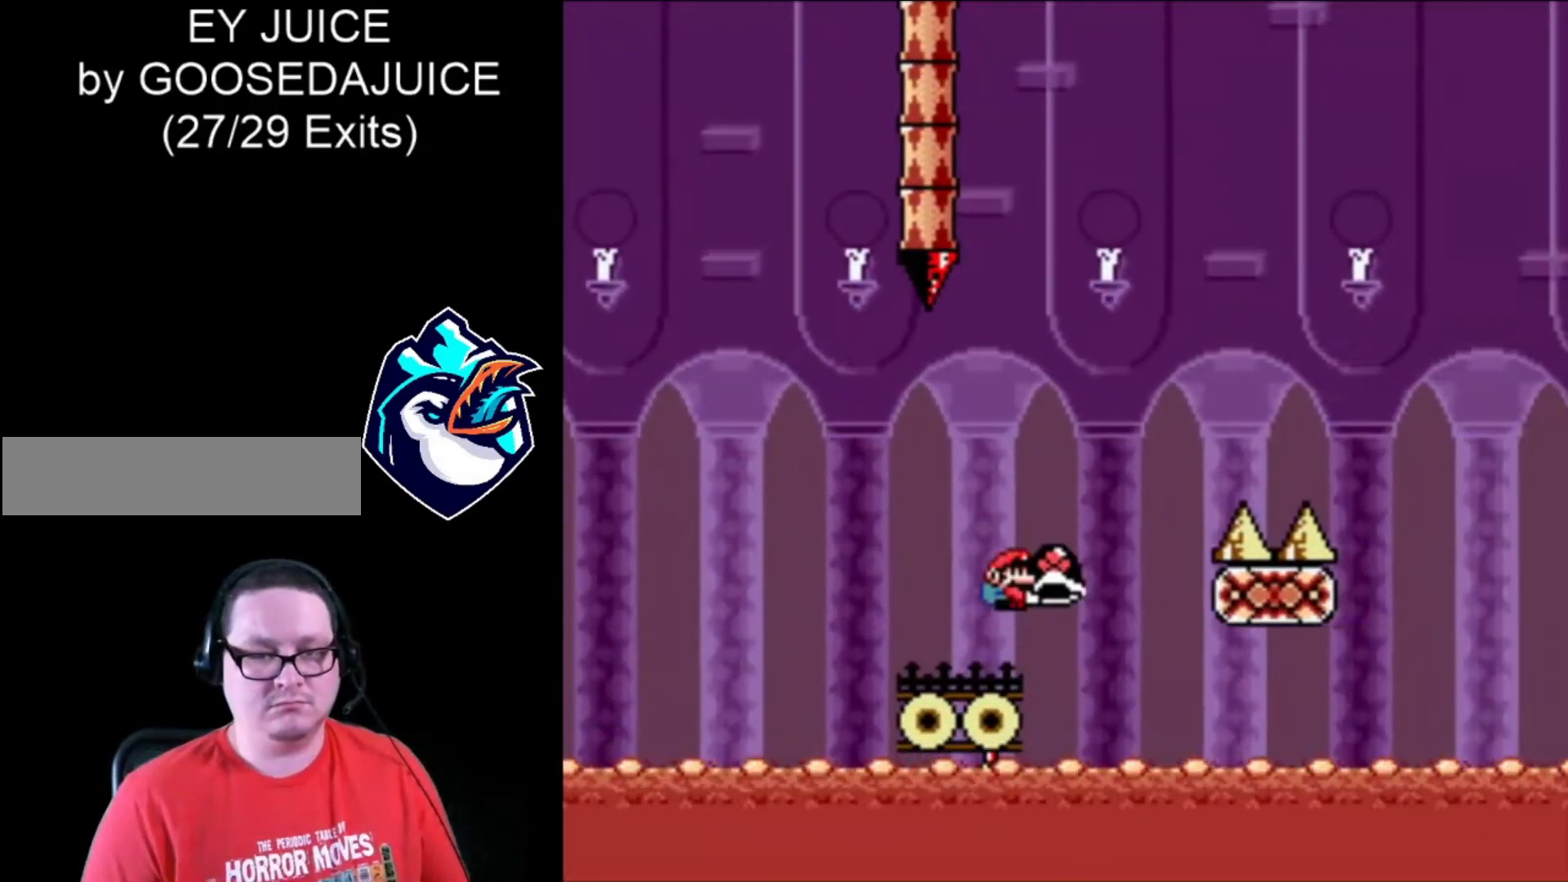
{"buttons": ["B", "X", "DPAD_RIGHT"], "events": []}
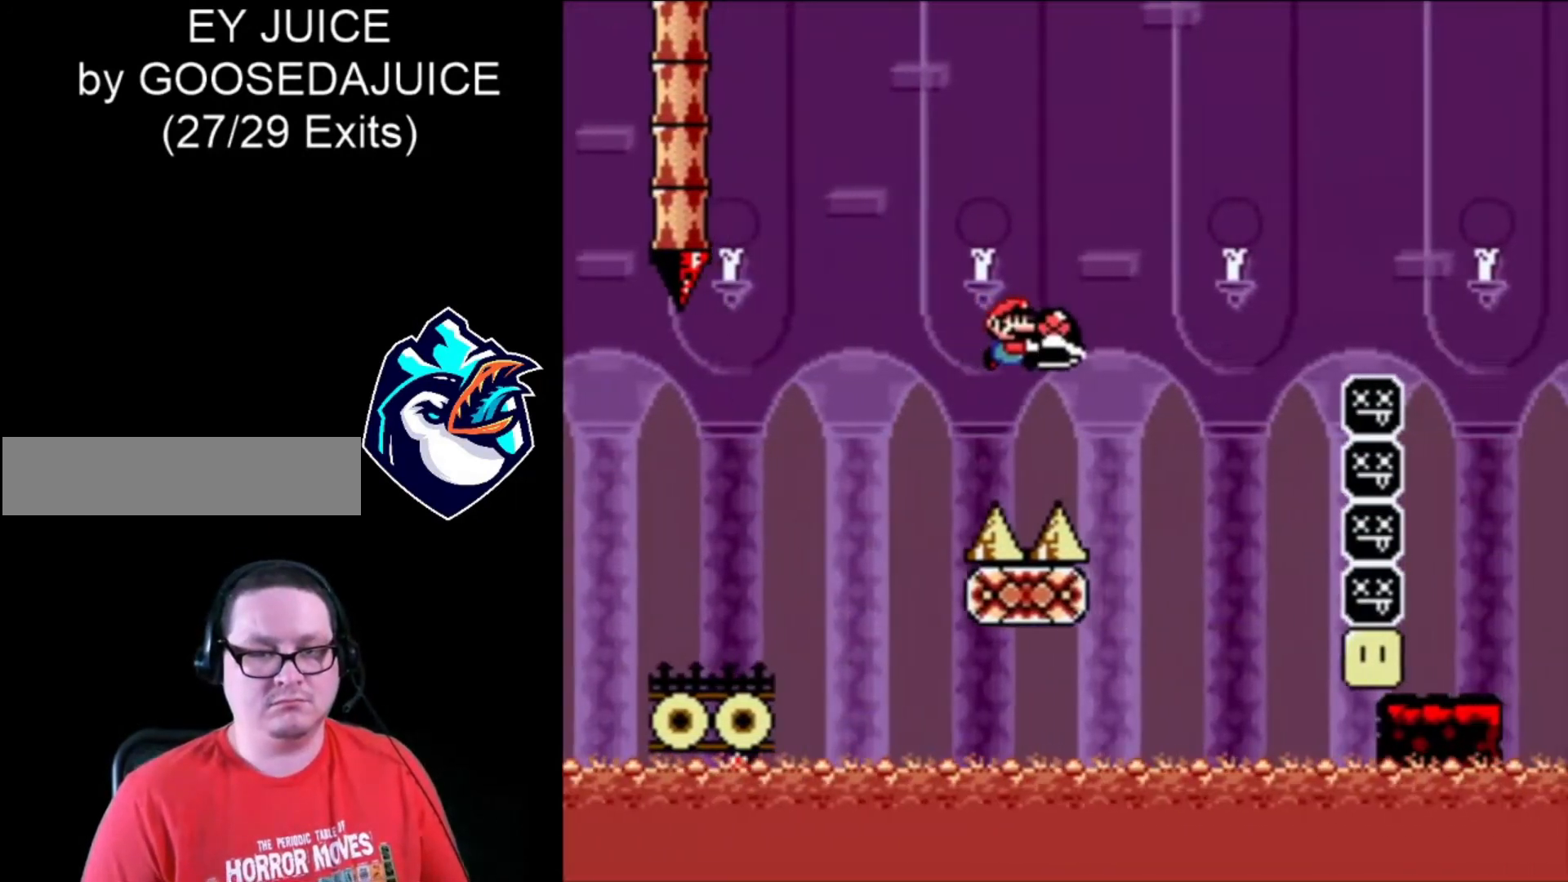
{"buttons": ["X", "DPAD_RIGHT"], "events": [[440, "B", "up"], [440, "DPAD_LEFT", "down"], [520, "DPAD_LEFT", "up"]]}
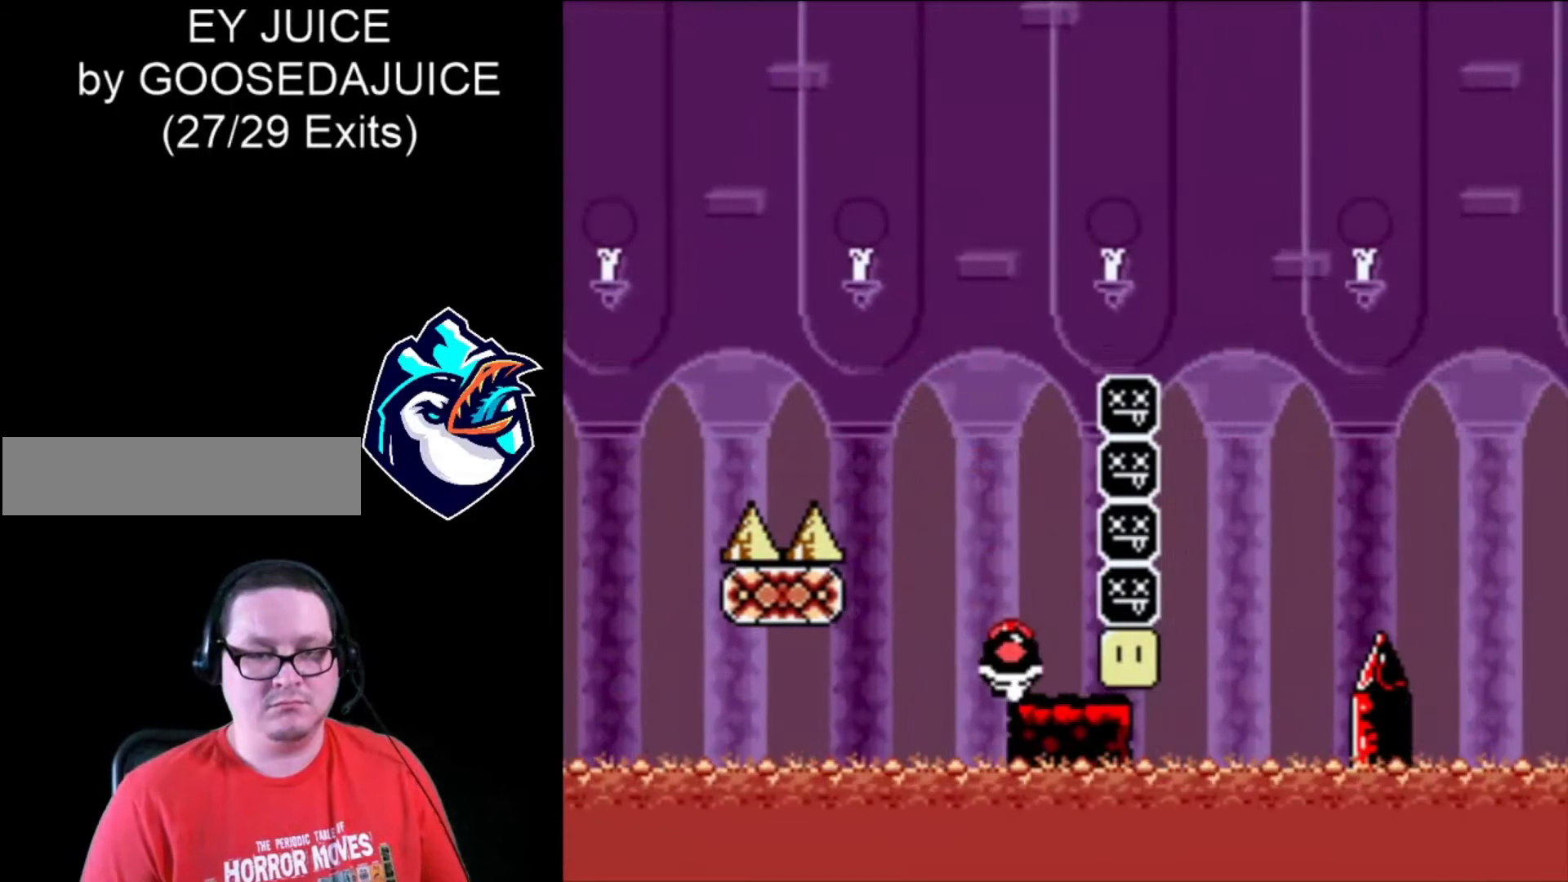
{"buttons": ["X", "DPAD_RIGHT"], "events": [[320, "X", "up"], [400, "X", "down"]]}
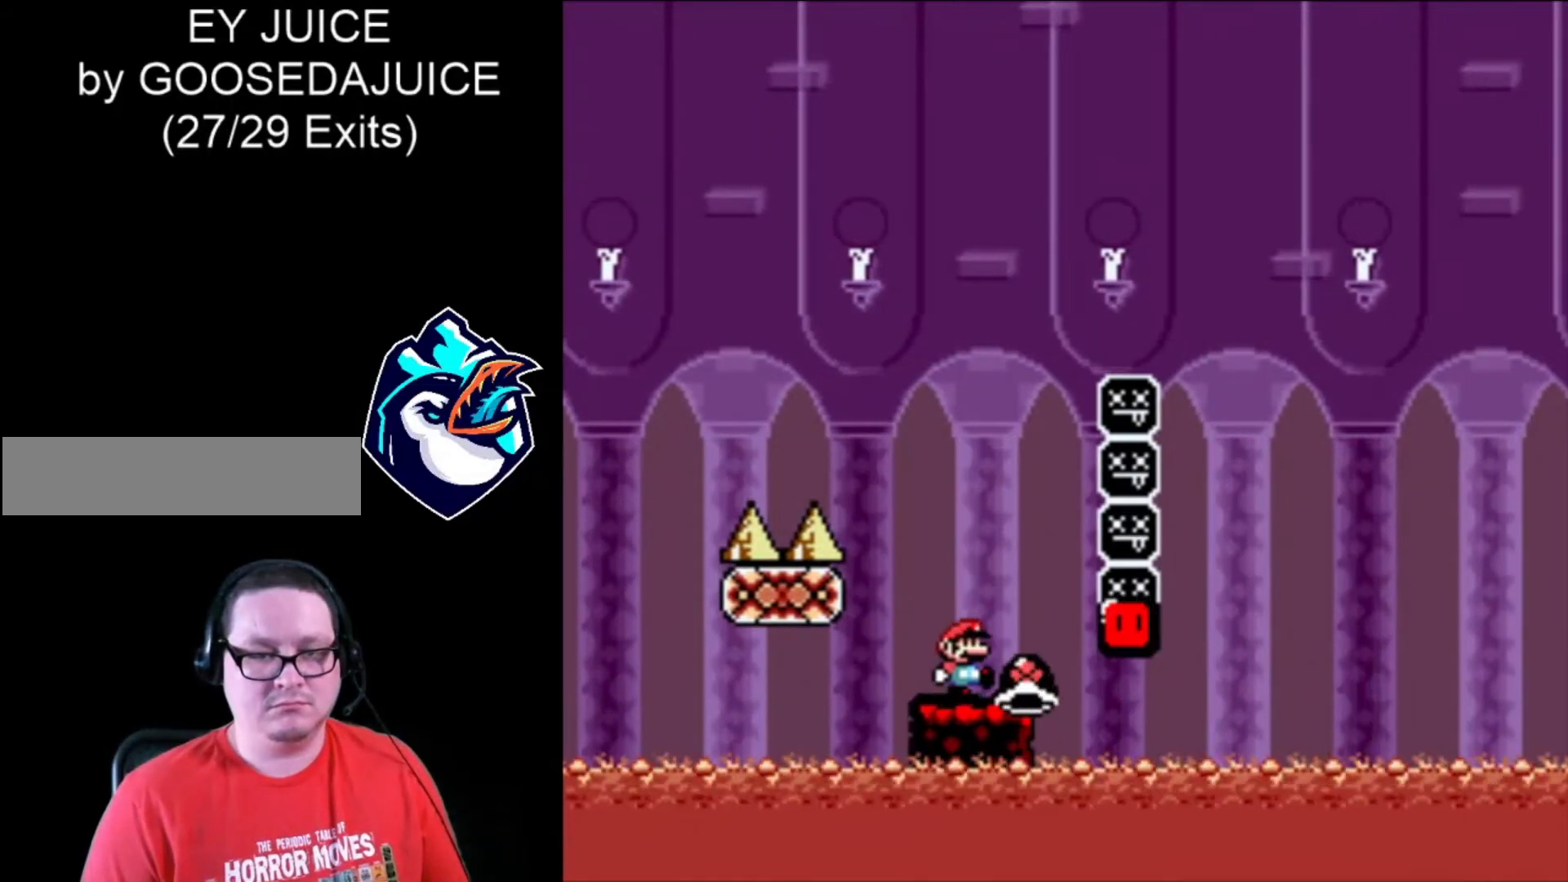
{"buttons": ["X", "DPAD_RIGHT"], "events": []}
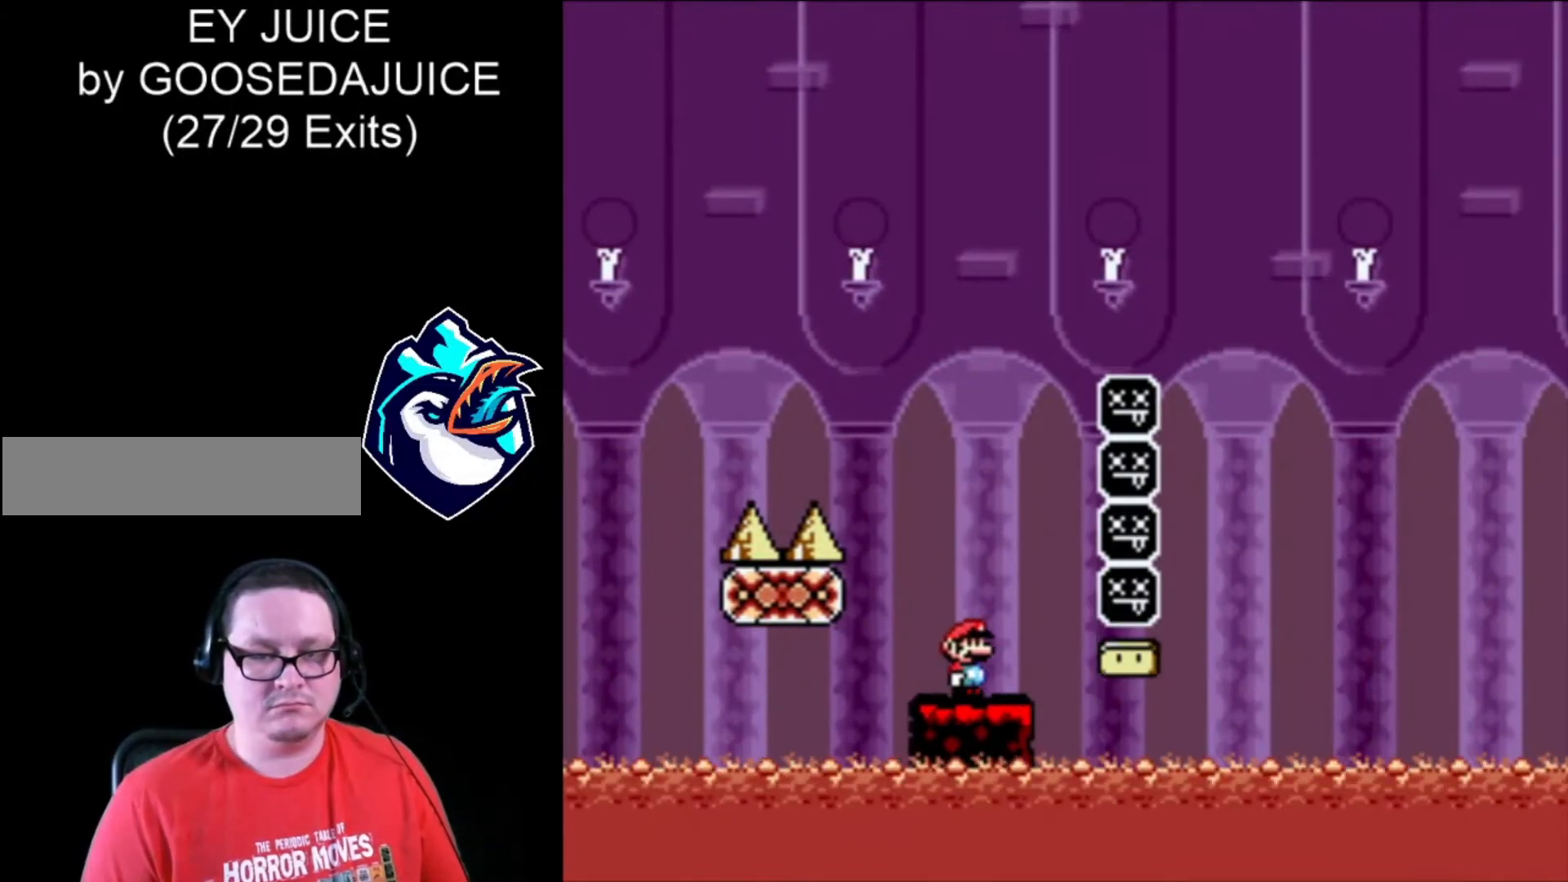
{"buttons": ["X", "DPAD_RIGHT"], "events": []}
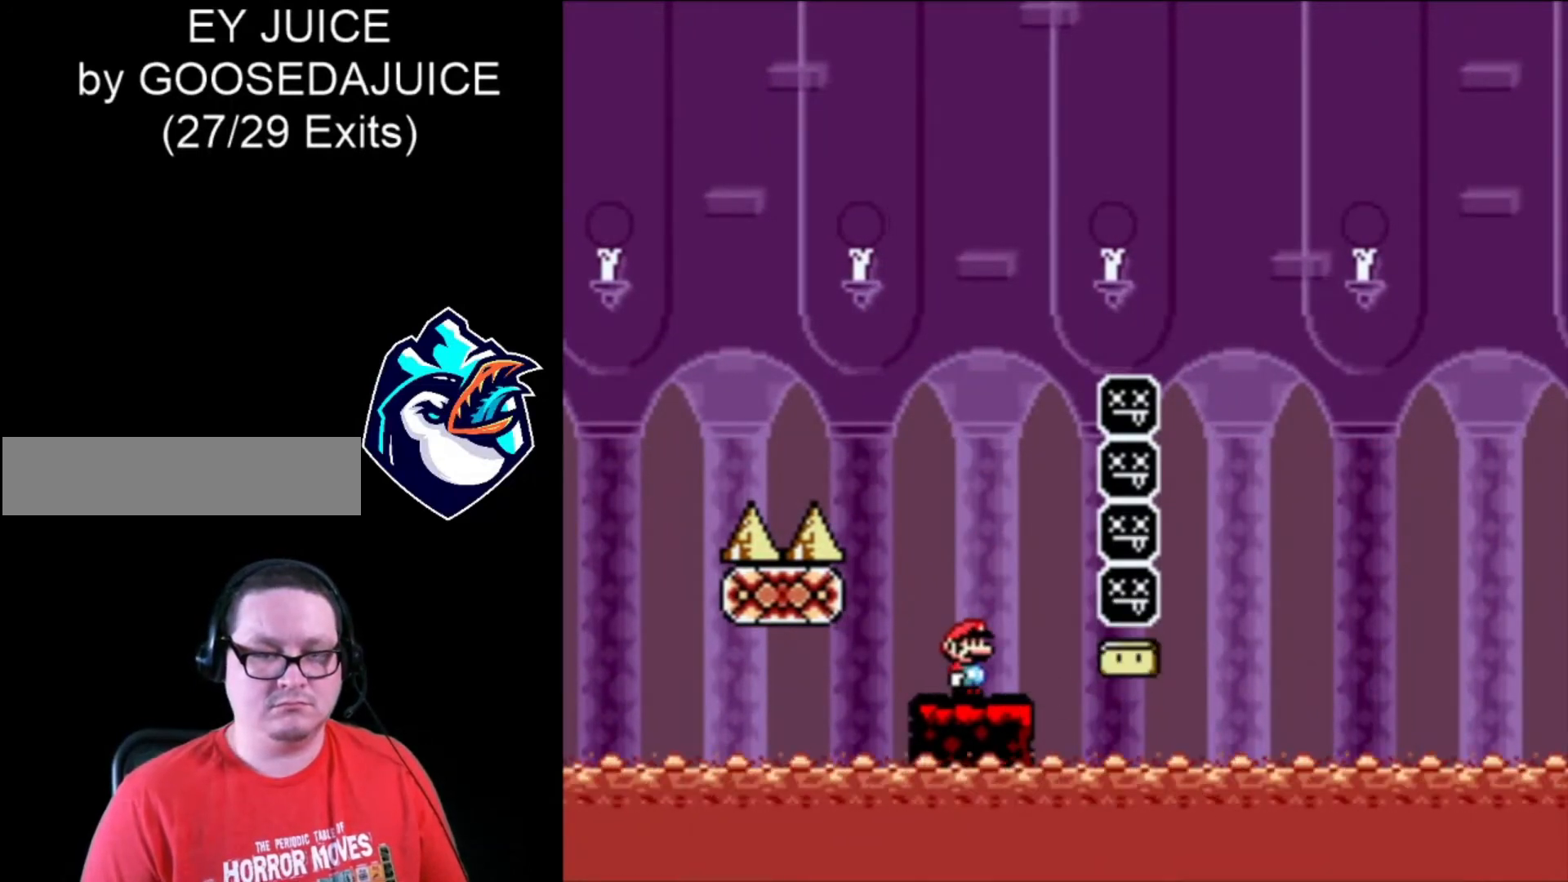
{"buttons": ["X", "DPAD_RIGHT"], "events": []}
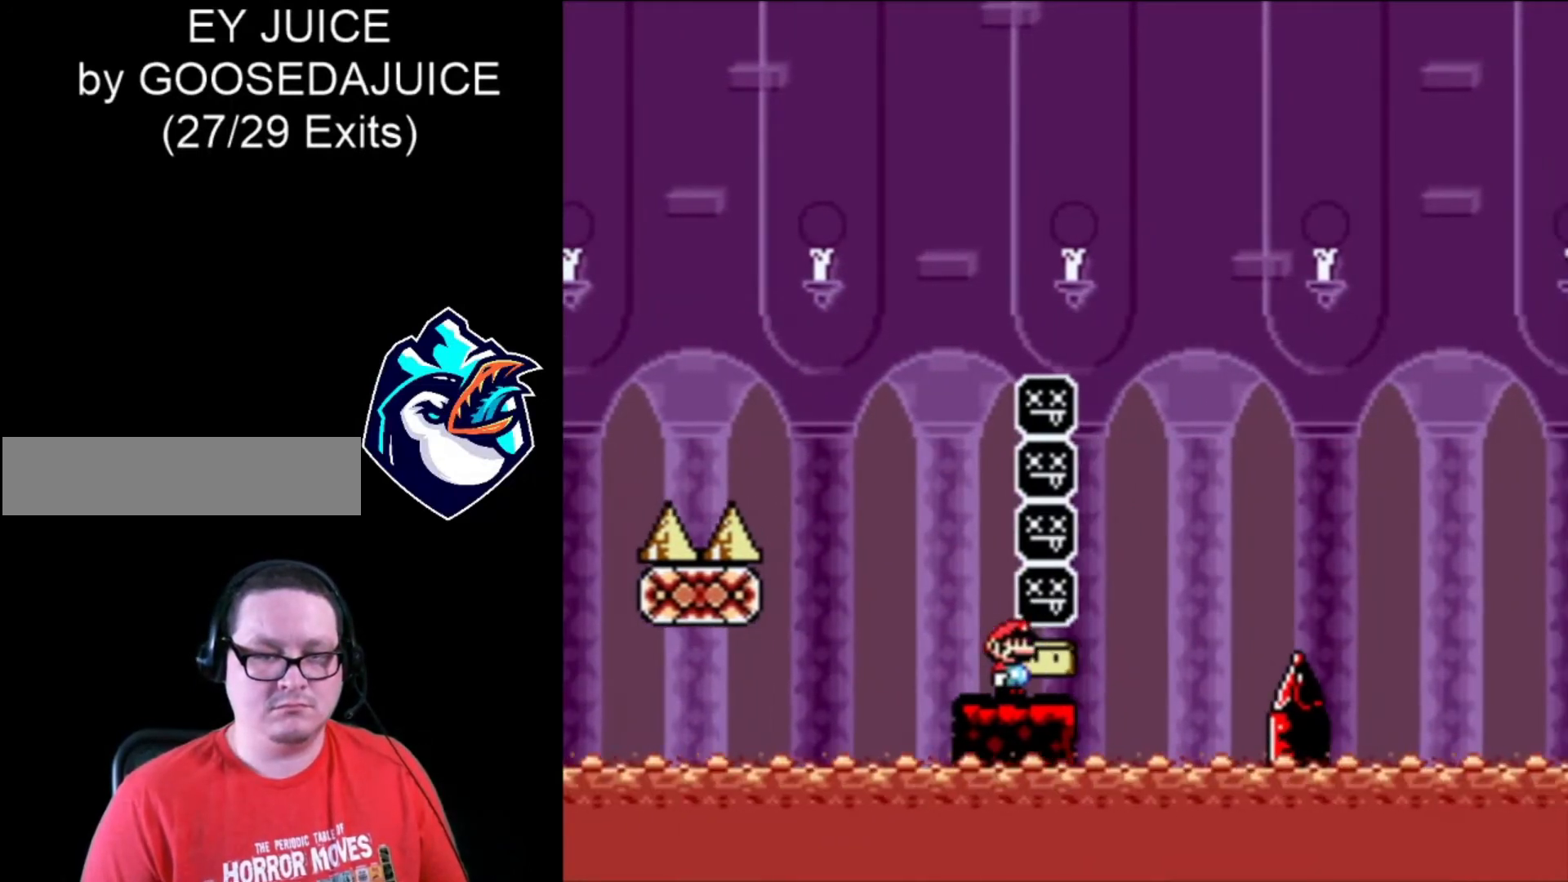
{"buttons": ["X", "DPAD_RIGHT"], "events": [[40, "DPAD_LEFT", "down"], [120, "DPAD_LEFT", "up"]]}
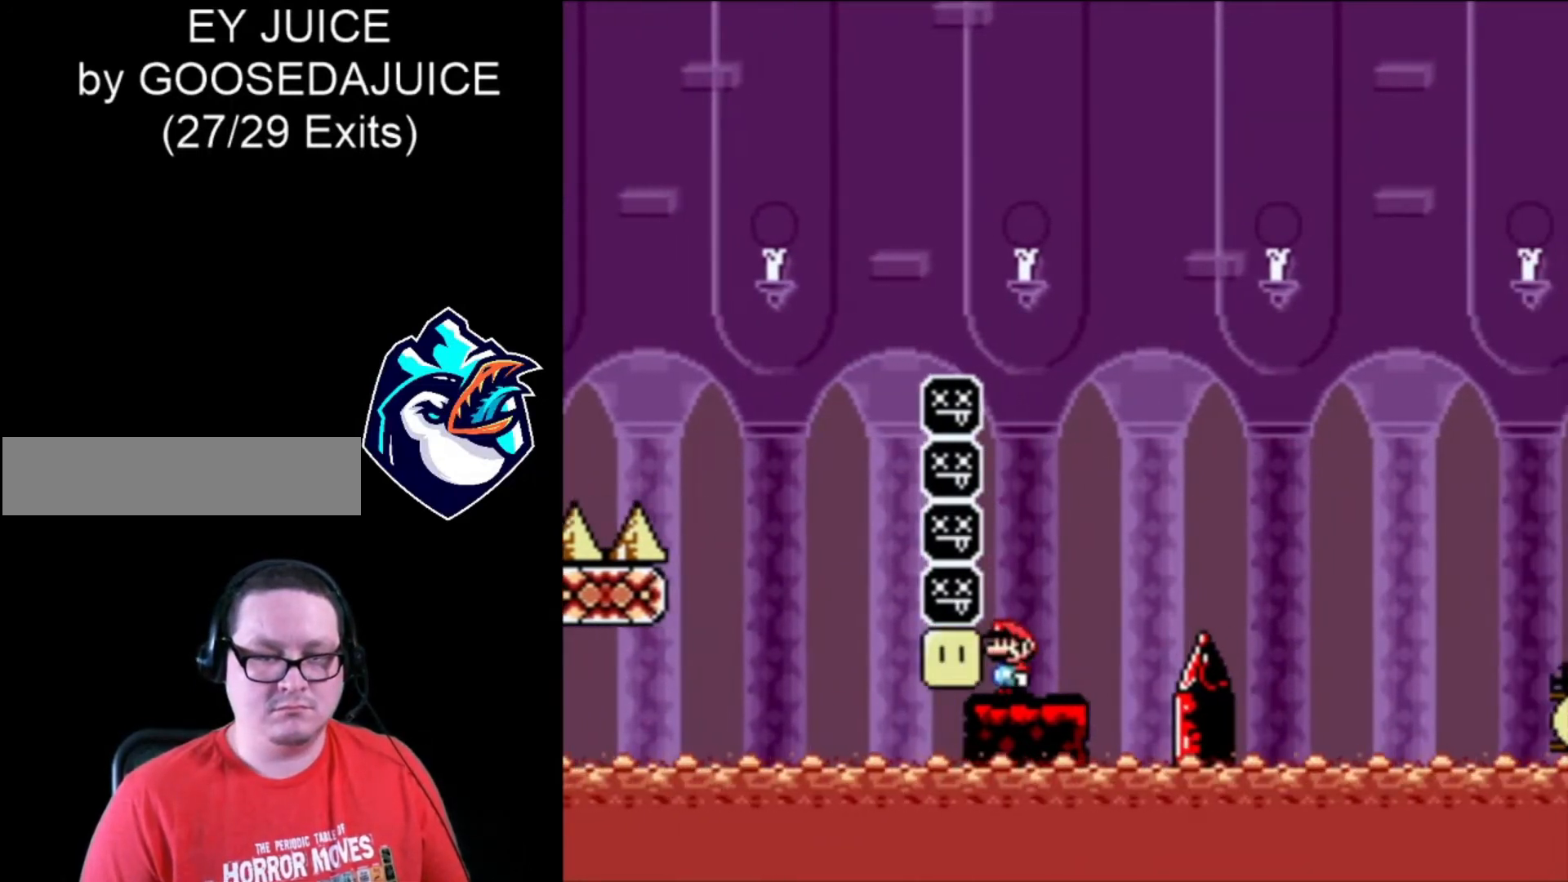
{"buttons": ["B", "X", "DPAD_RIGHT"], "events": [[280, "B", "down"]]}
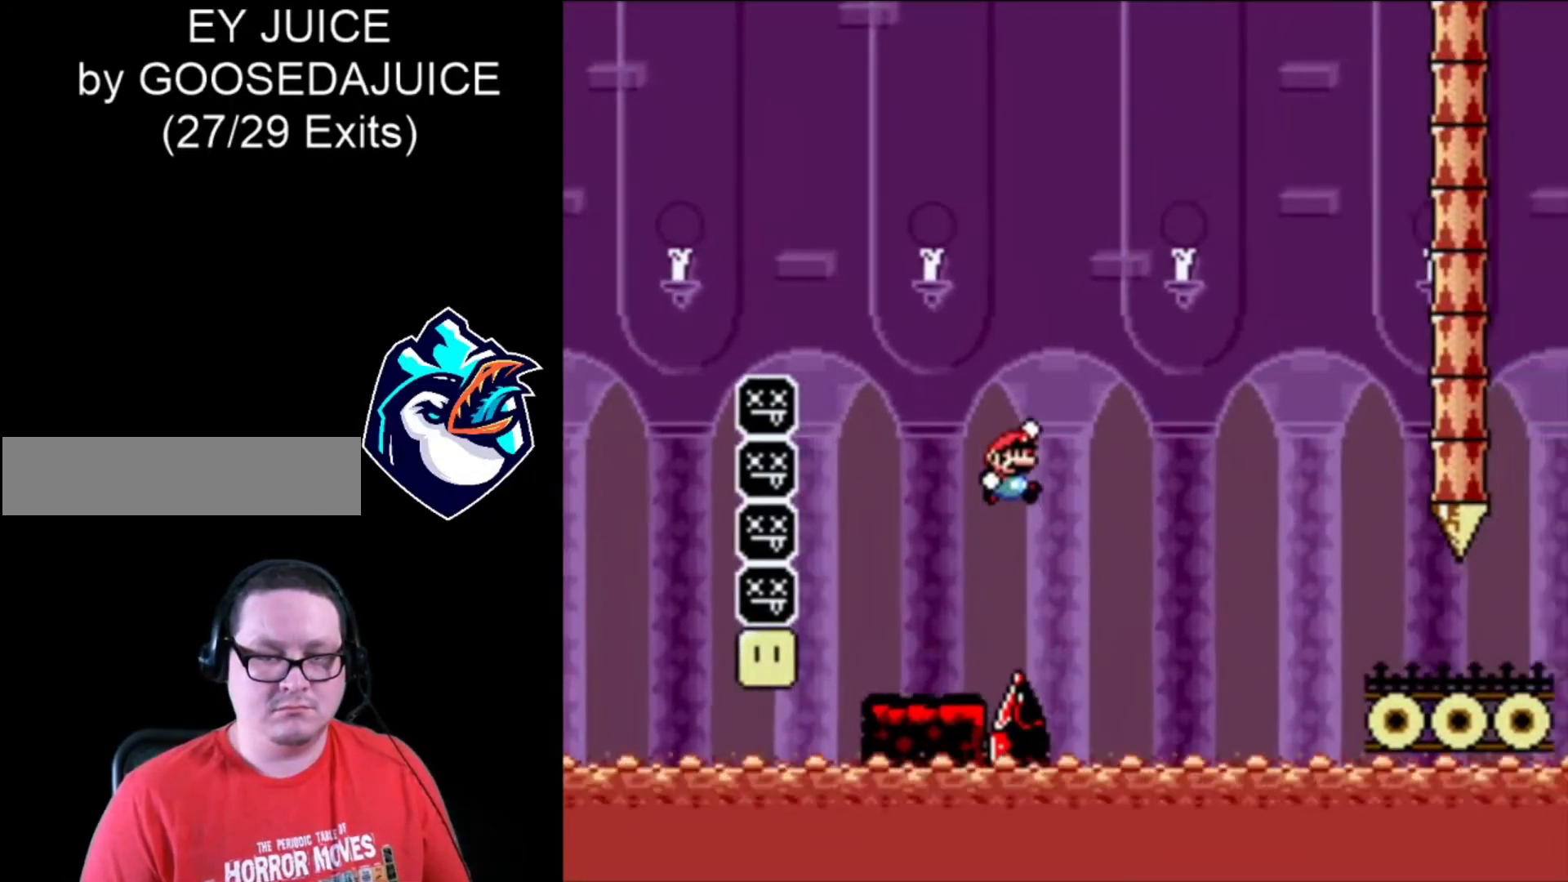
{"buttons": ["B", "X", "DPAD_RIGHT"], "events": []}
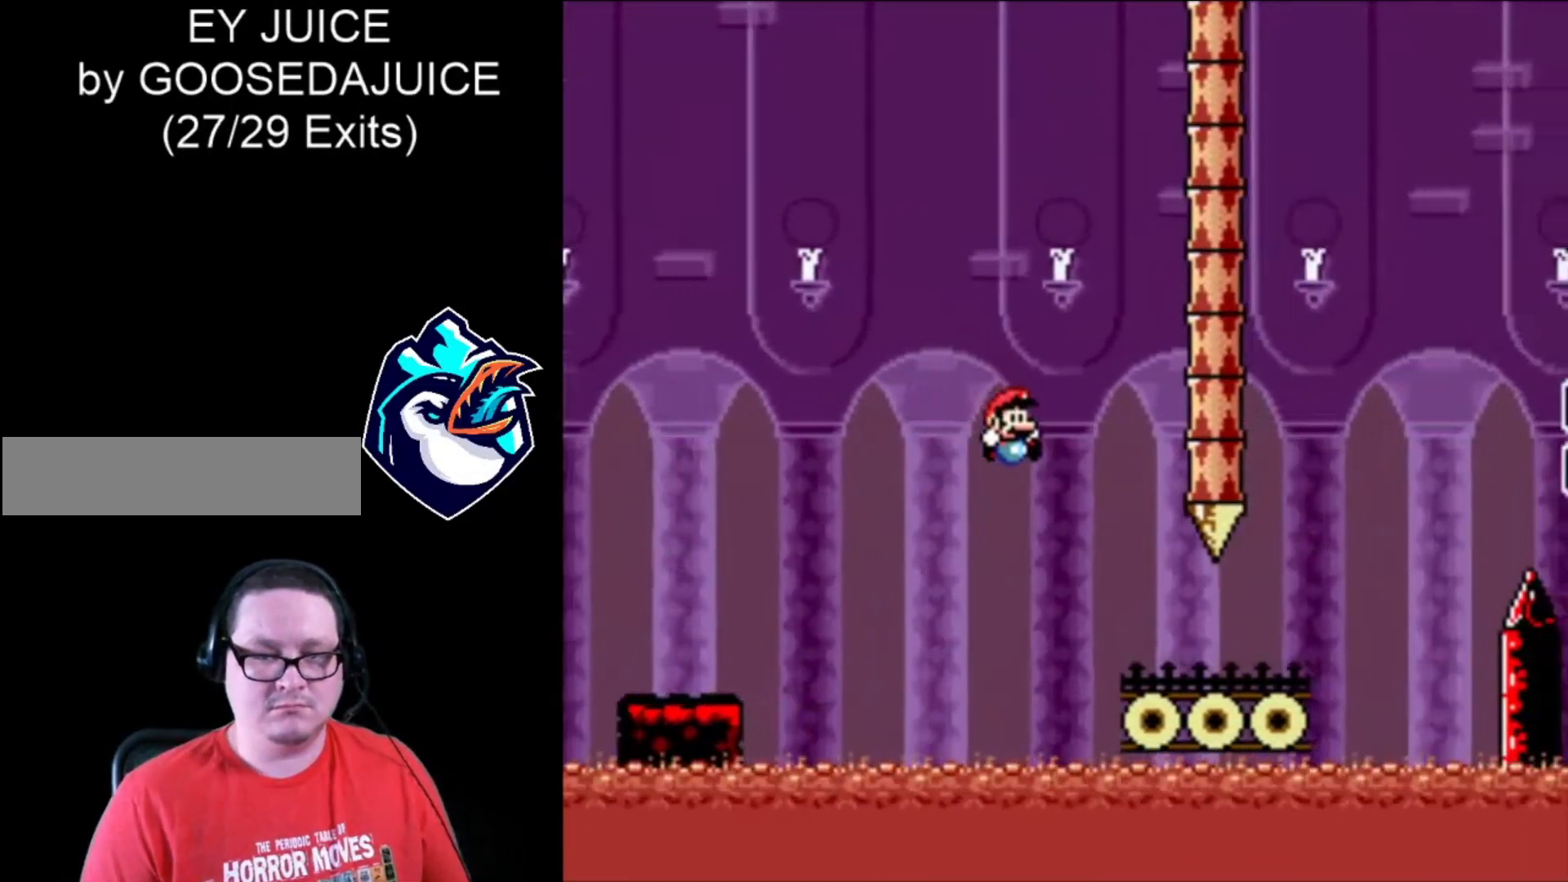
{"buttons": ["A", "X", "DPAD_RIGHT"], "events": [[240, "B", "up"], [480, "A", "down"]]}
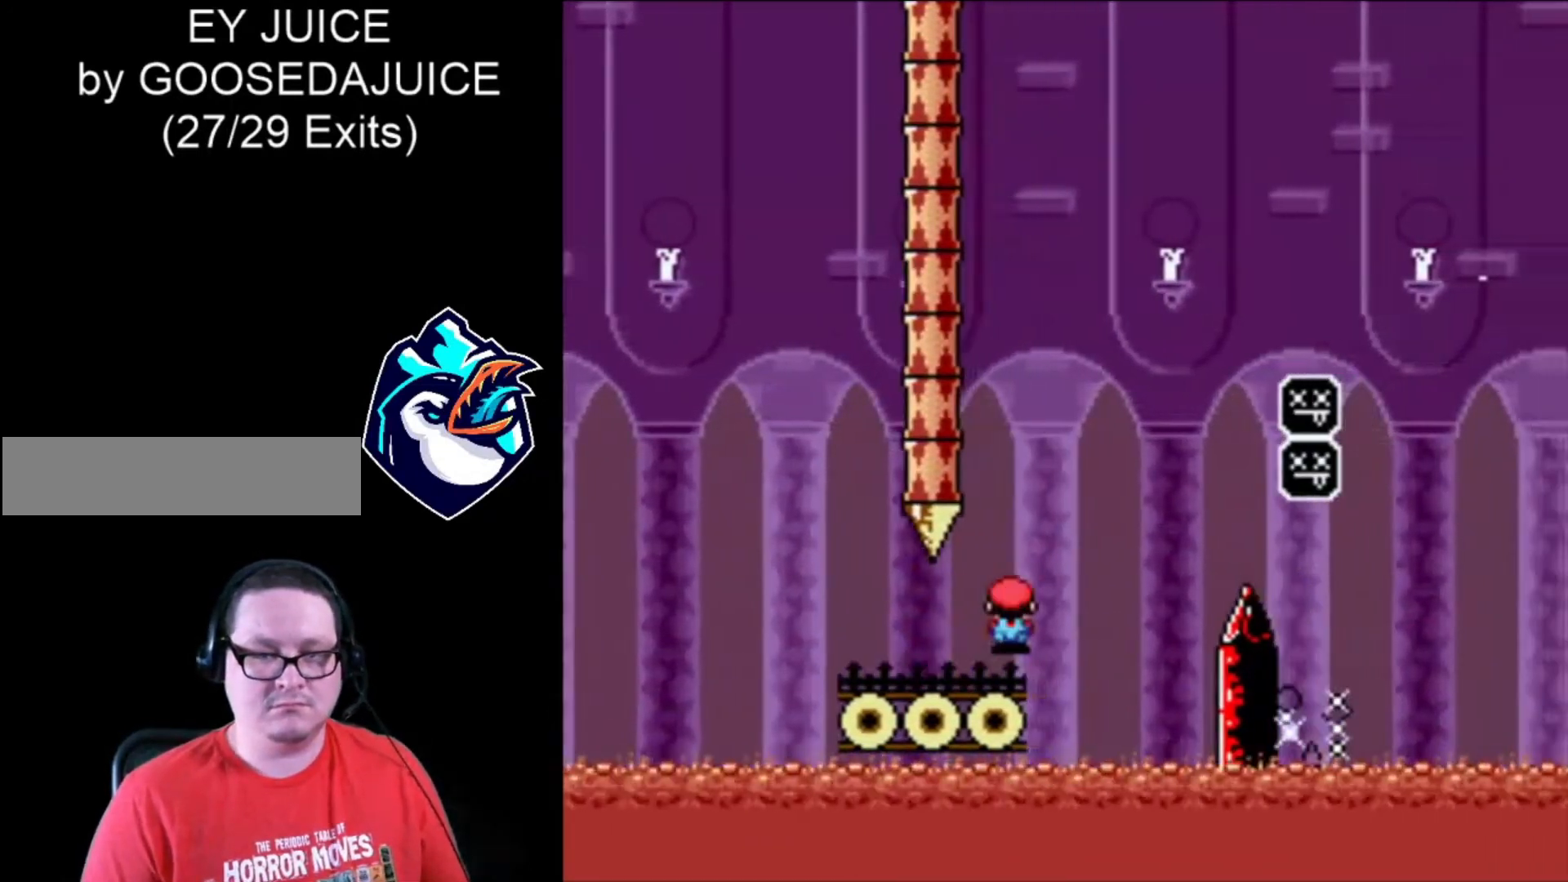
{"buttons": ["A", "X", "DPAD_RIGHT"], "events": [[200, "DPAD_LEFT", "down"], [320, "DPAD_LEFT", "up"]]}
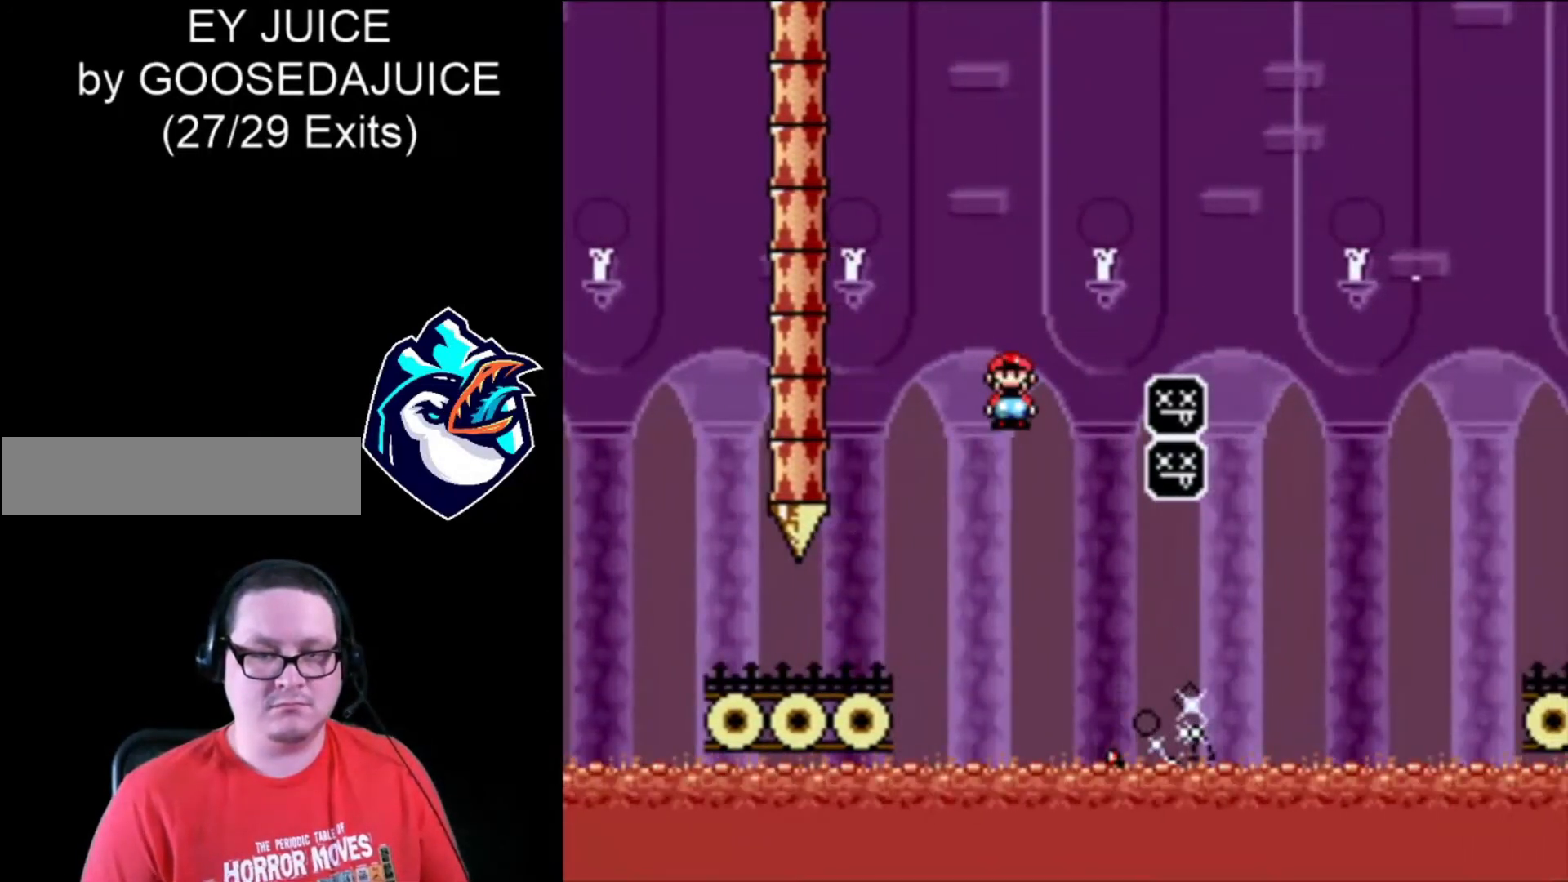
{"buttons": ["A", "X", "DPAD_RIGHT"], "events": [[120, "A", "up"], [240, "A", "down"]]}
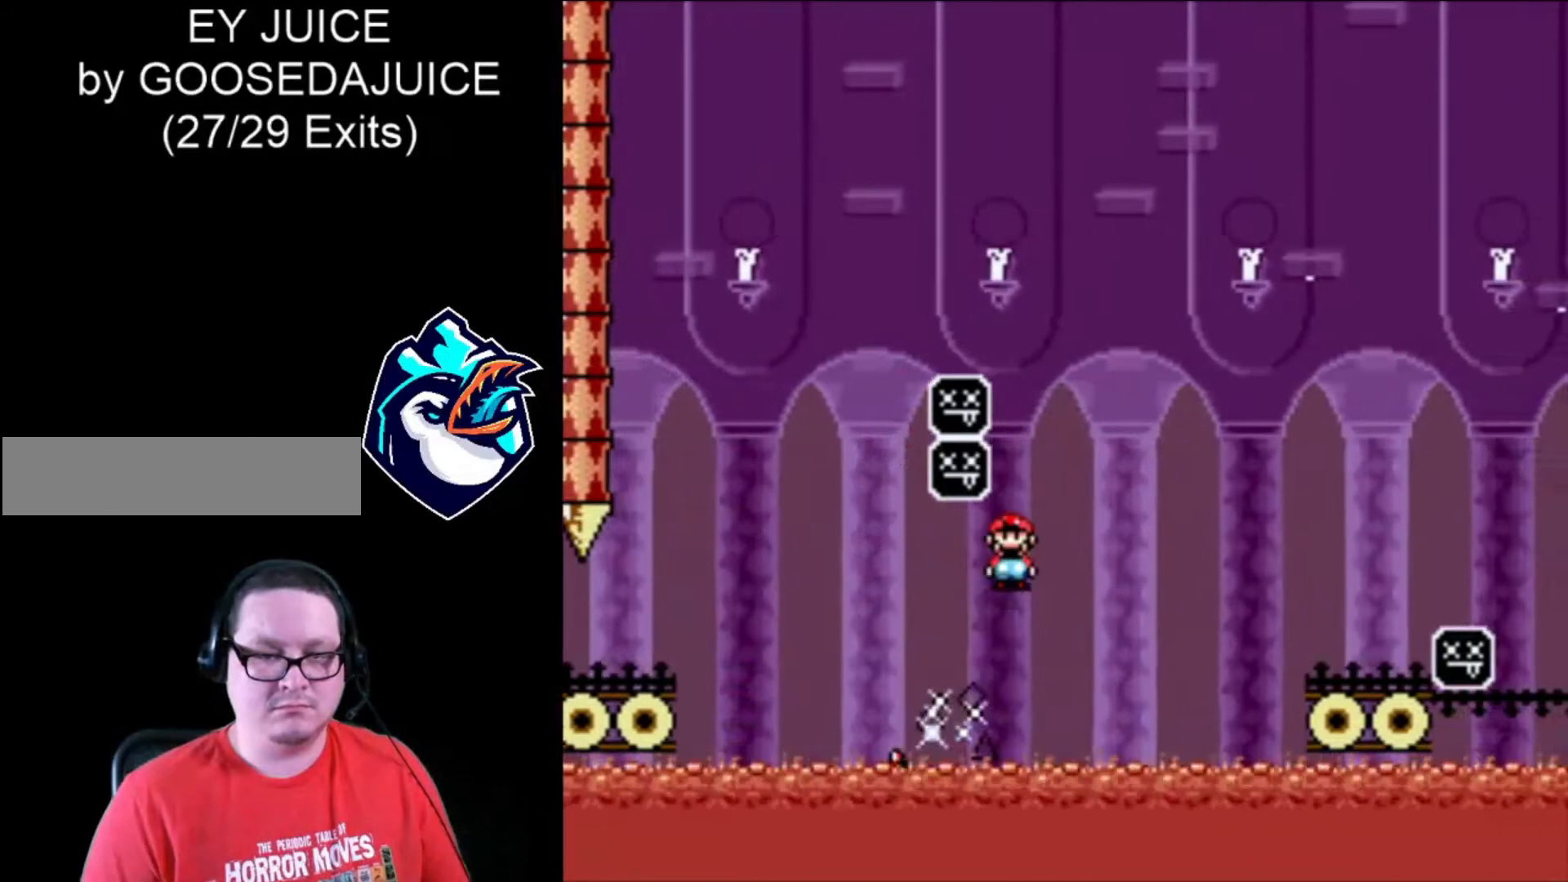
{"buttons": ["X", "DPAD_RIGHT"], "events": [[320, "A", "up"]]}
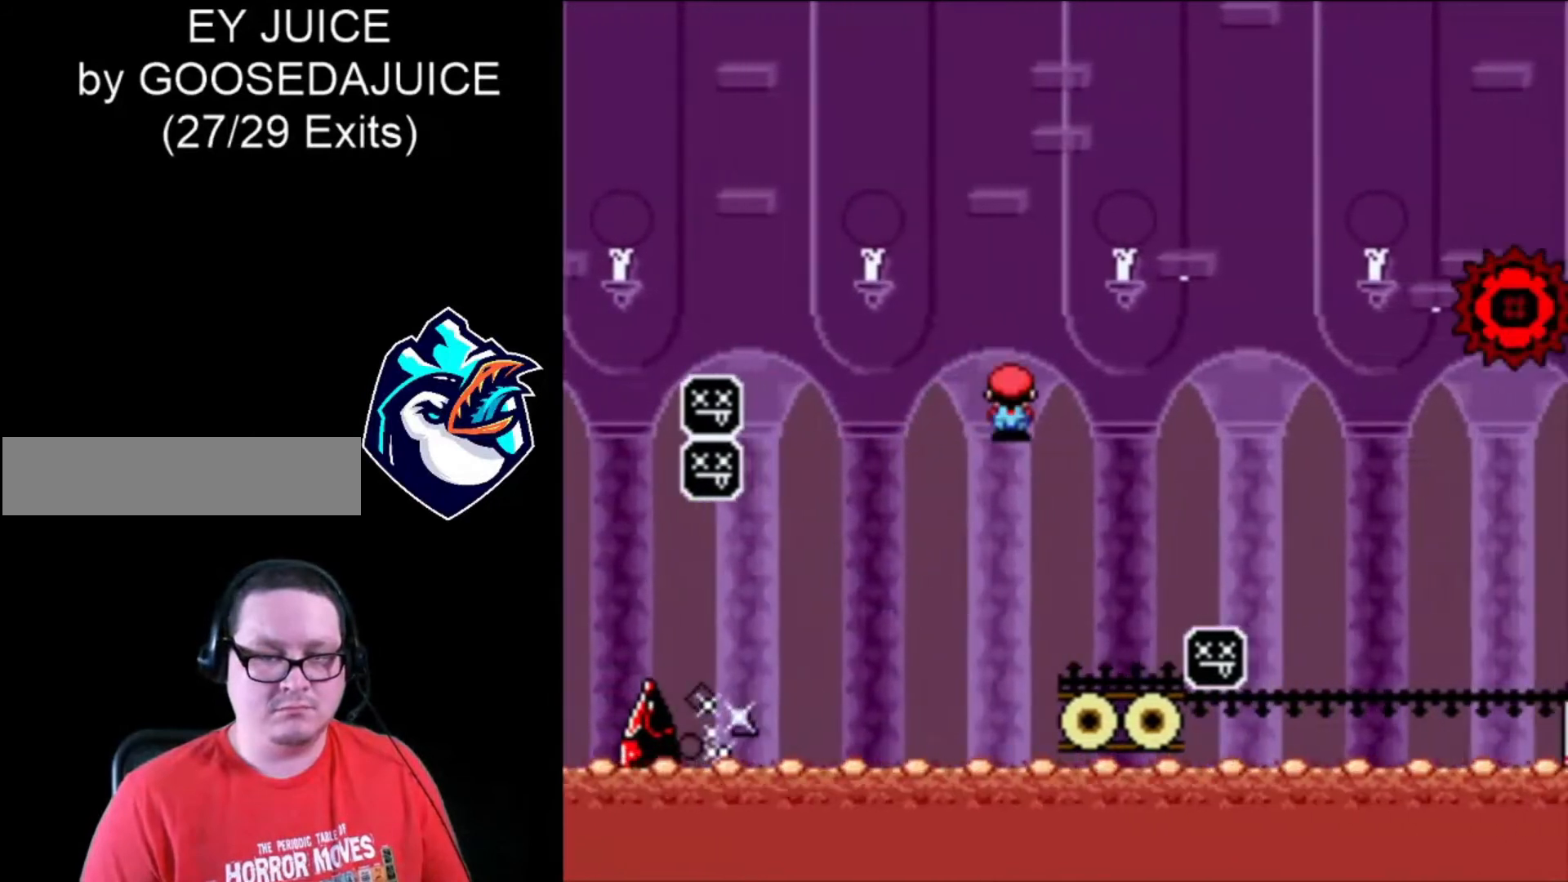
{"buttons": ["A", "X", "DPAD_RIGHT"], "events": [[40, "DPAD_LEFT", "down"], [160, "DPAD_LEFT", "up"], [320, "A", "down"]]}
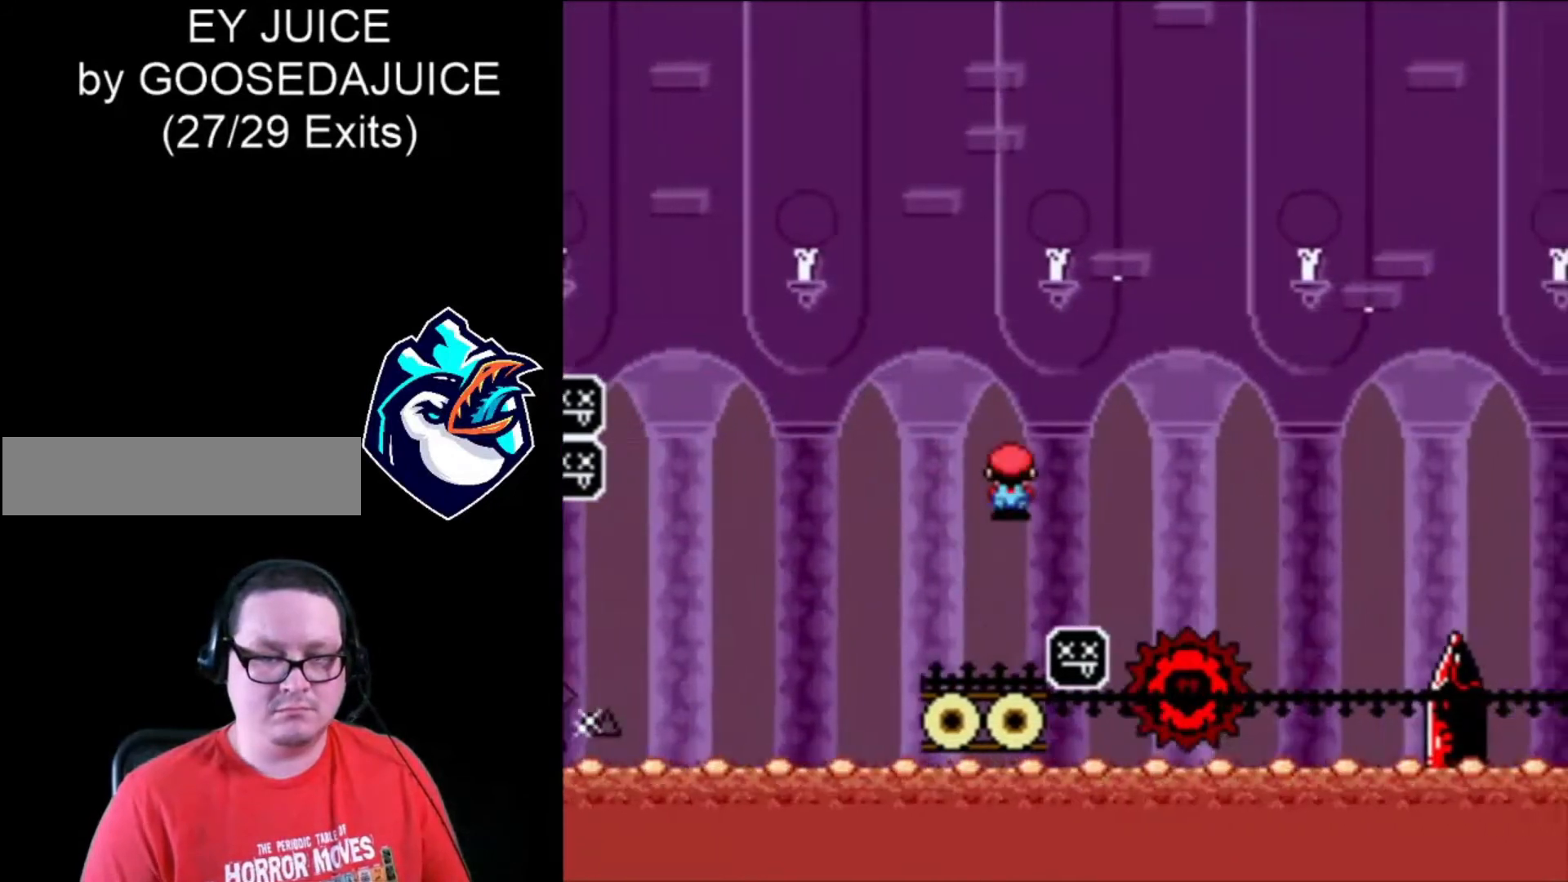
{"buttons": ["A", "X", "DPAD_RIGHT"], "events": [[240, "A", "up"], [240, "DPAD_LEFT", "down"], [320, "A", "down"], [360, "DPAD_LEFT", "up"]]}
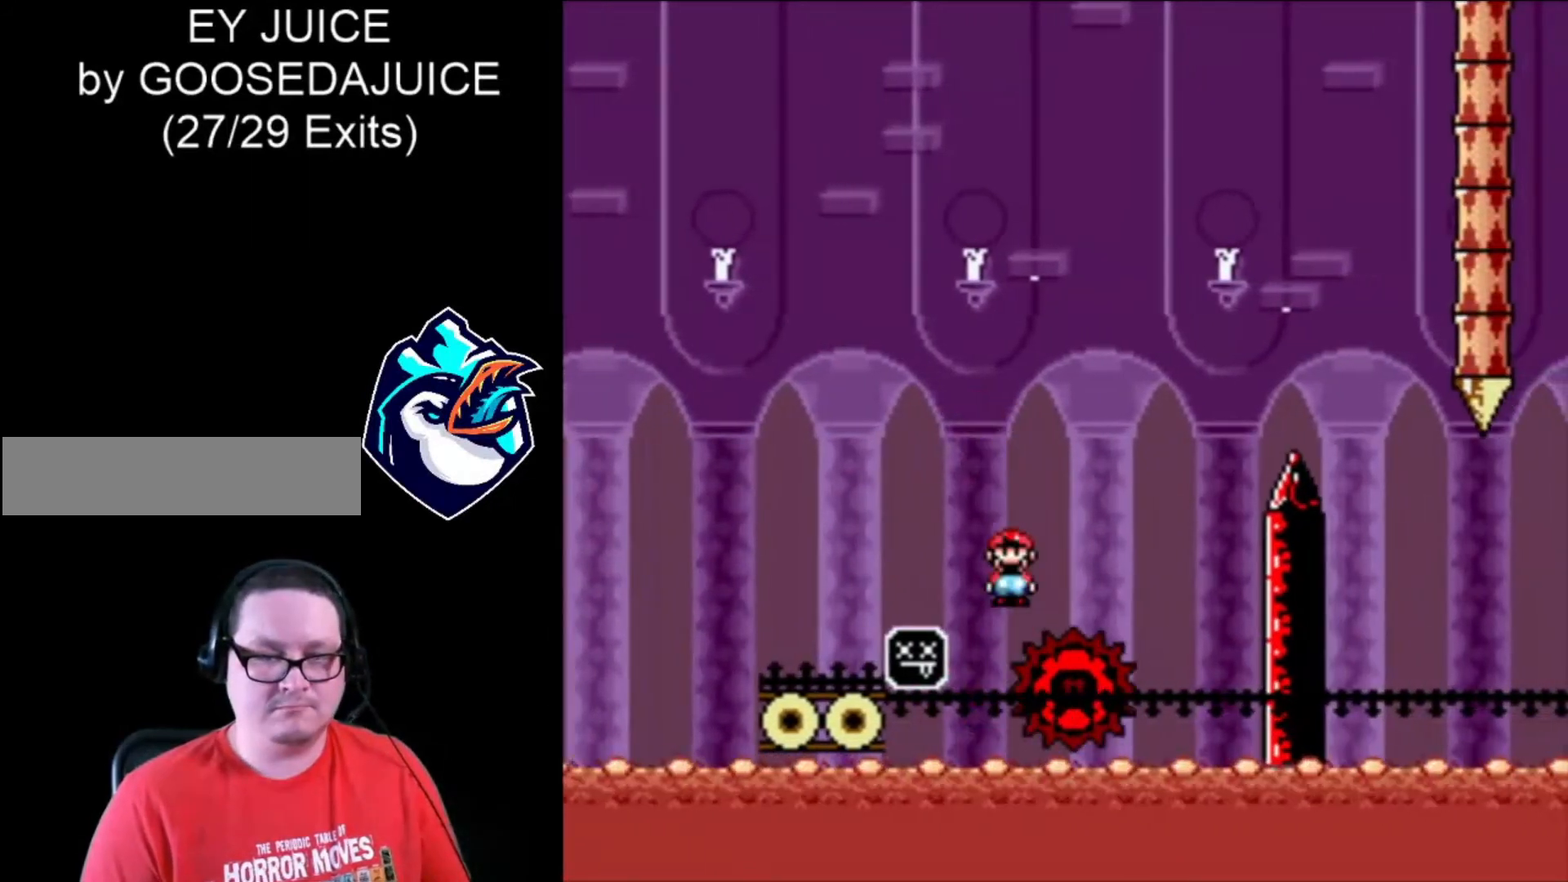
{"buttons": ["X", "DPAD_RIGHT"], "events": [[520, "A", "up"]]}
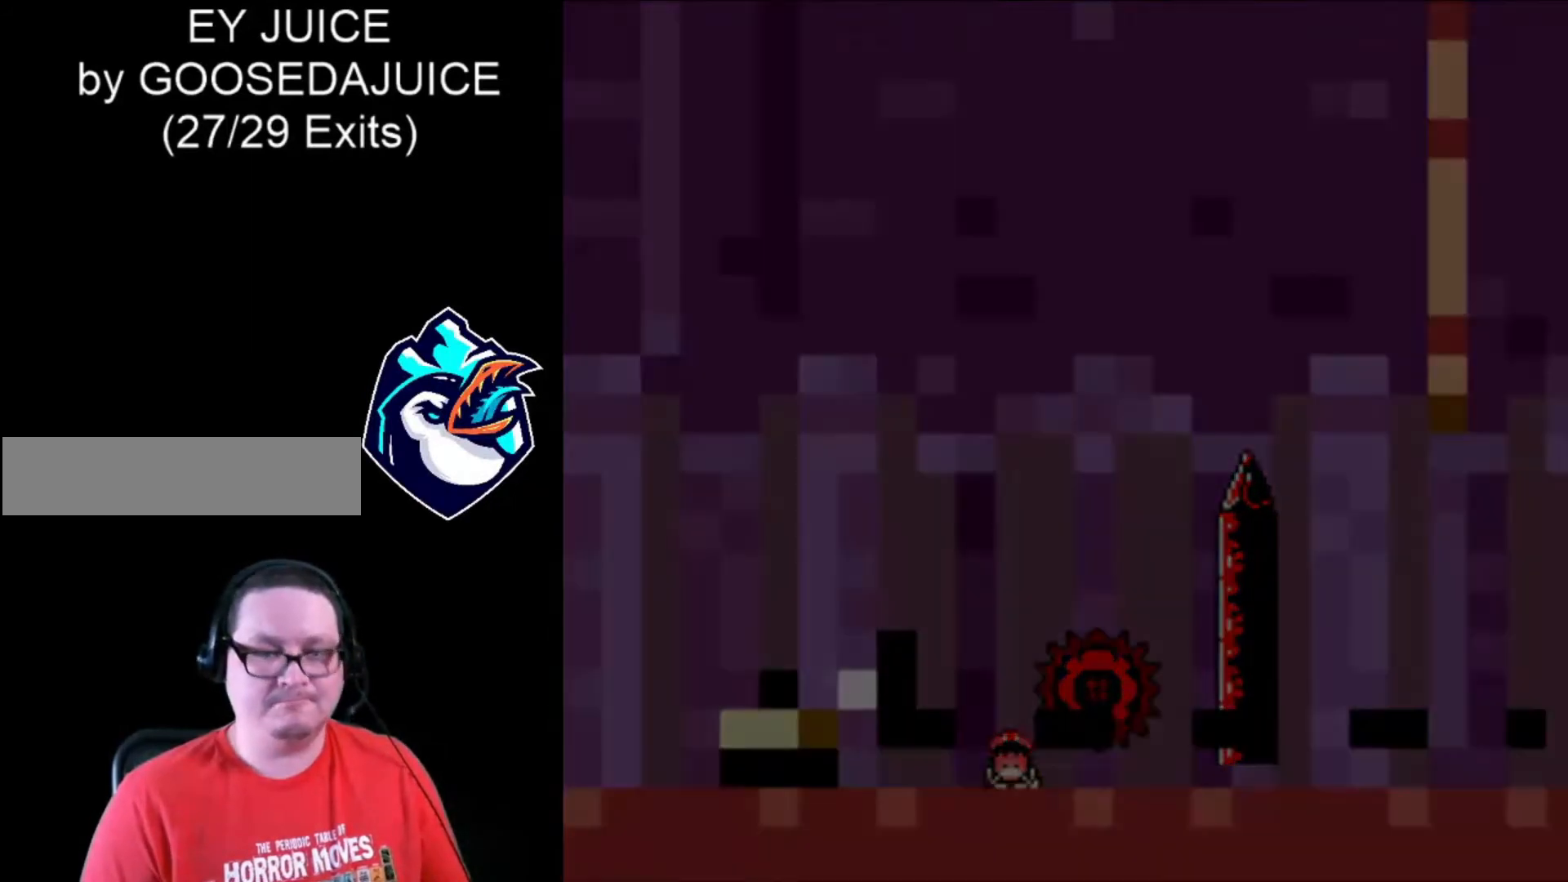
{"buttons": ["DPAD_RIGHT"], "events": [[240, "X", "up"]]}
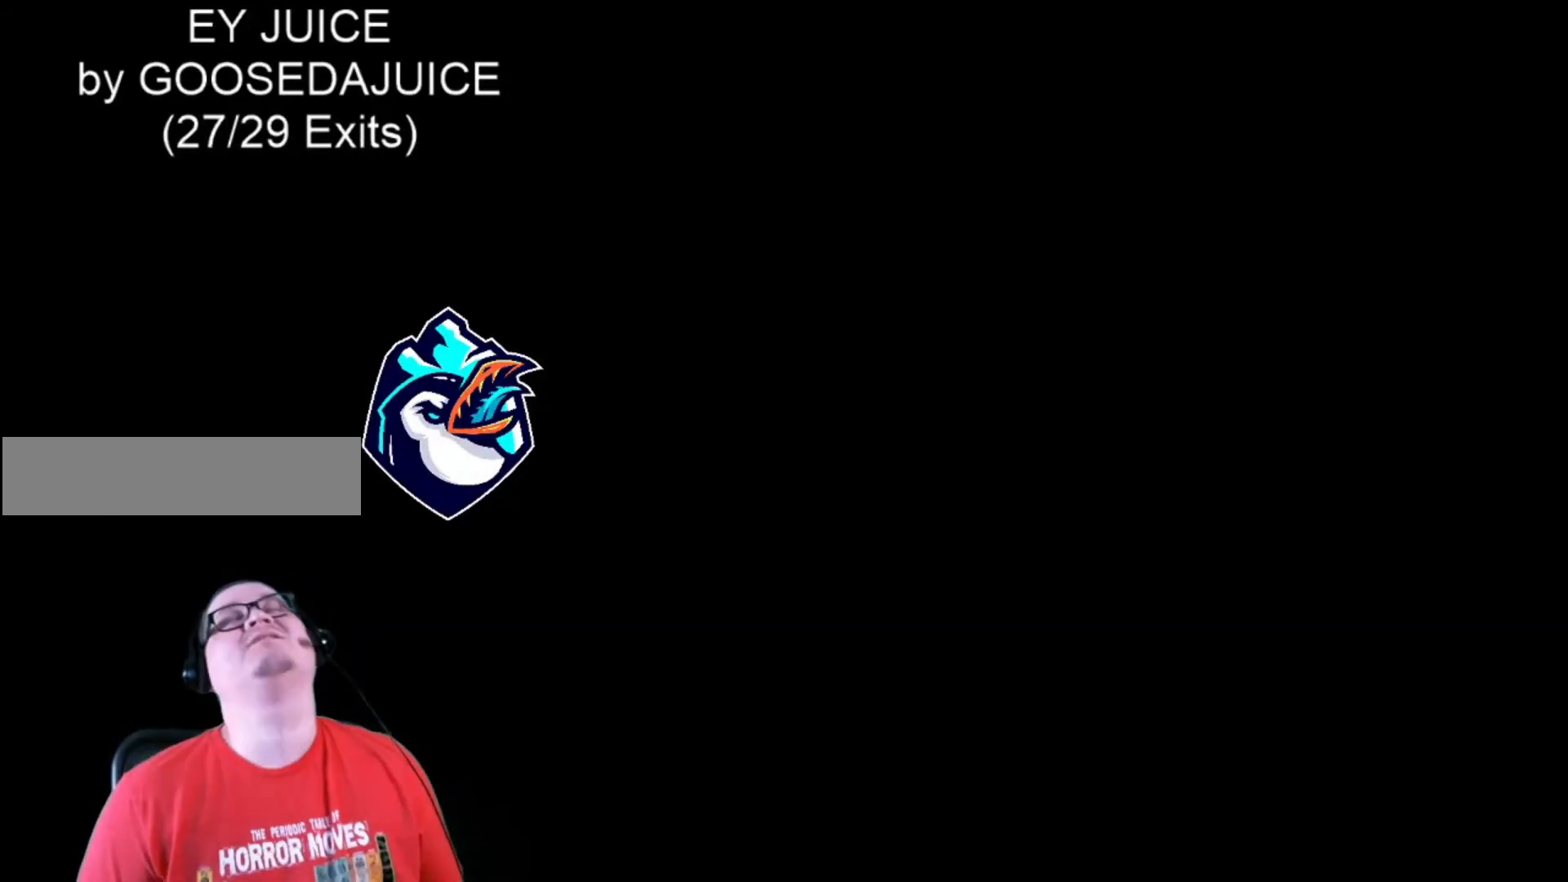
{"buttons": ["DPAD_RIGHT"], "events": []}
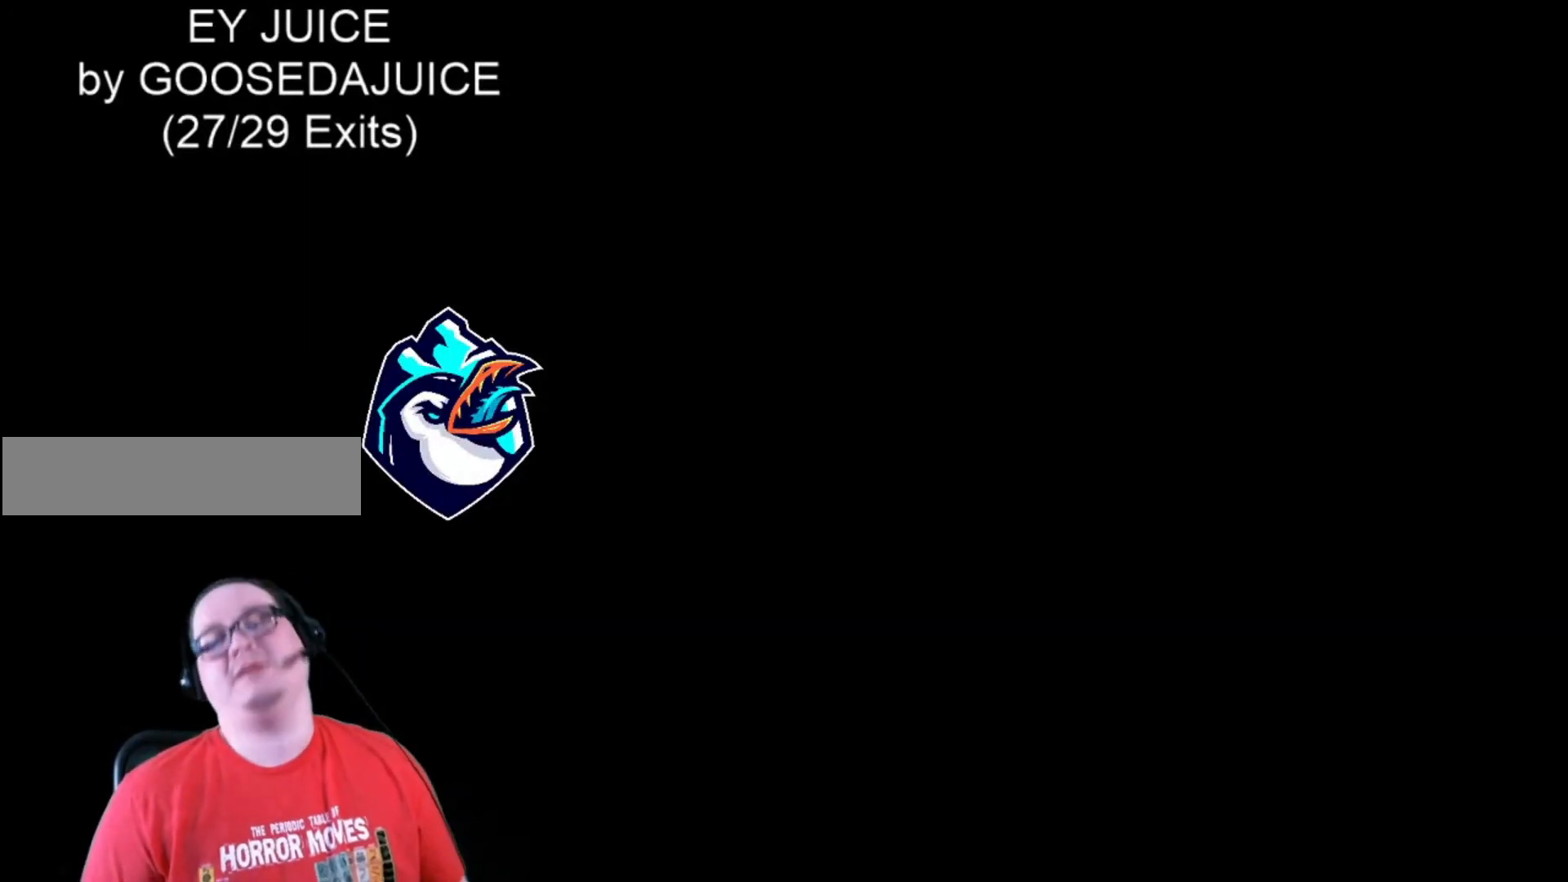
{"buttons": ["X", "DPAD_RIGHT"], "events": [[200, "X", "down"]]}
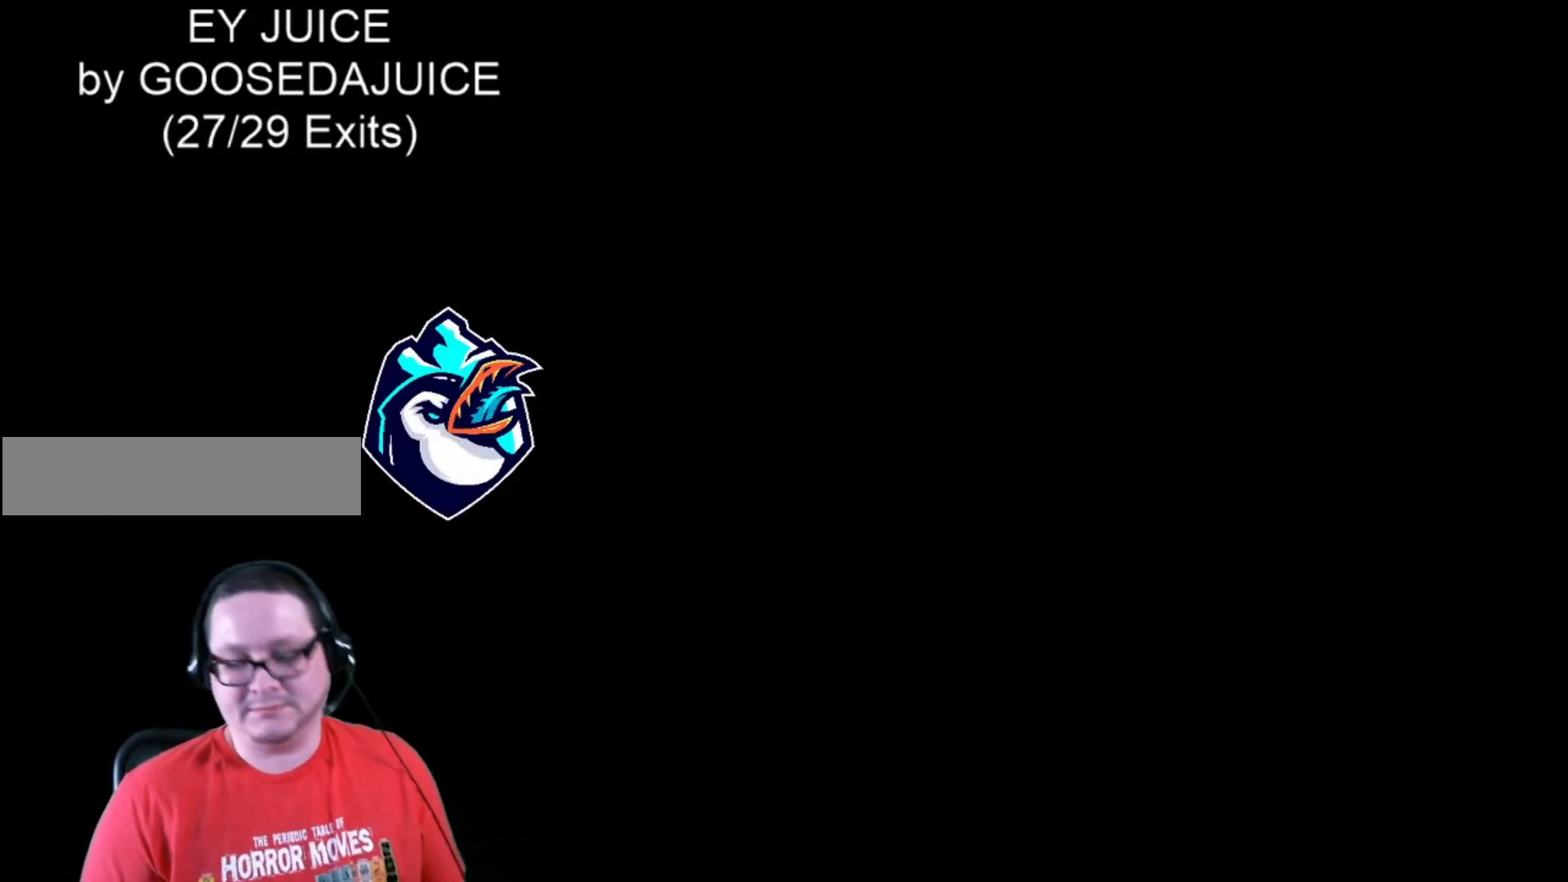
{"buttons": ["X", "DPAD_RIGHT"], "events": []}
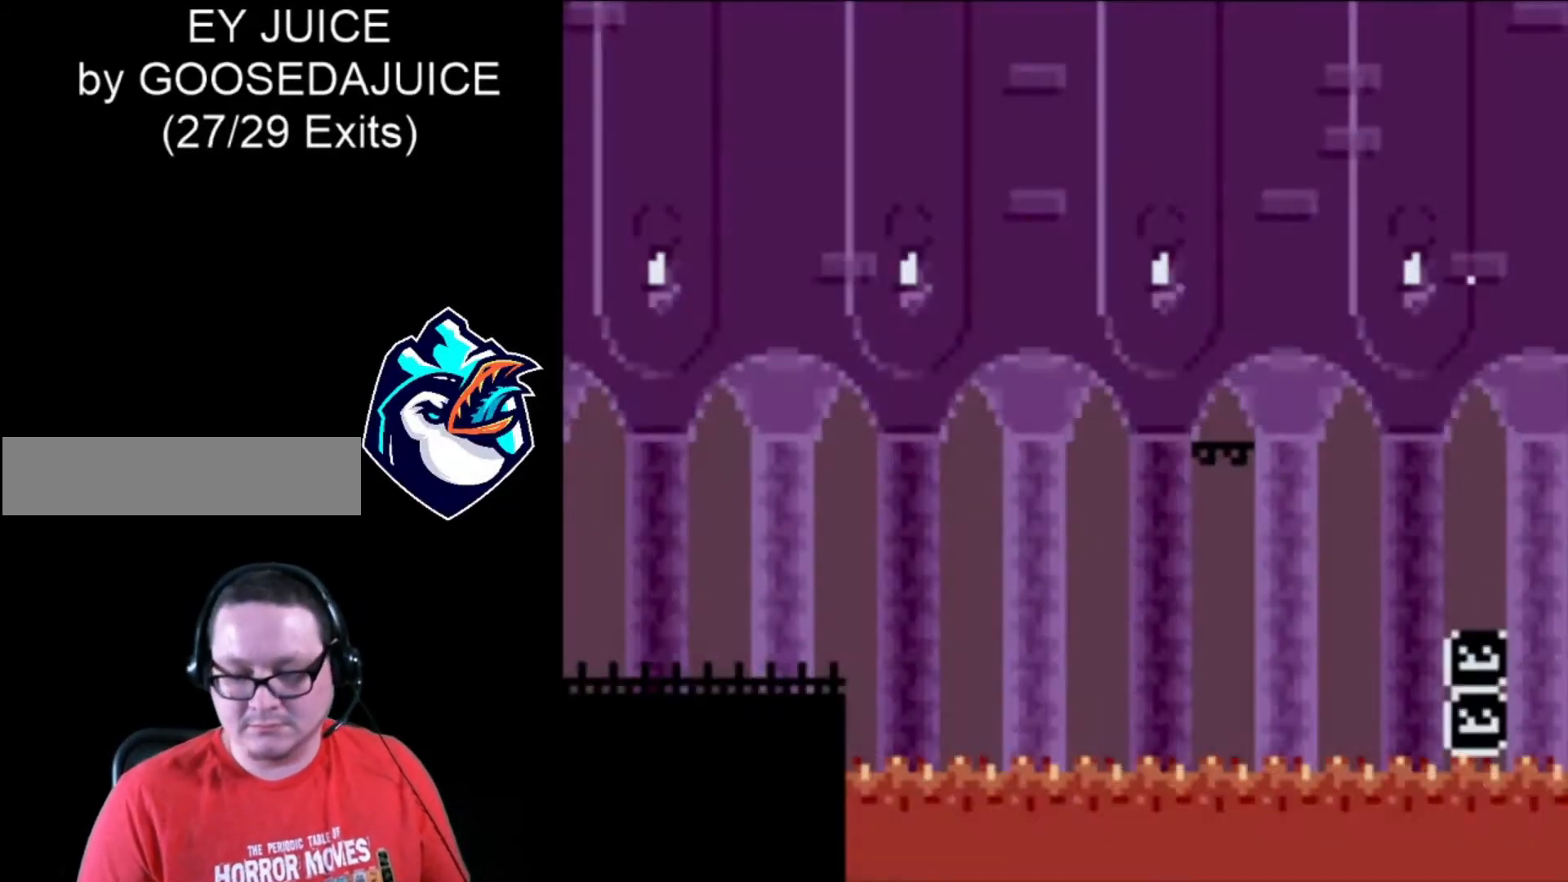
{"buttons": ["DPAD_RIGHT"], "events": [[40, "X", "up"]]}
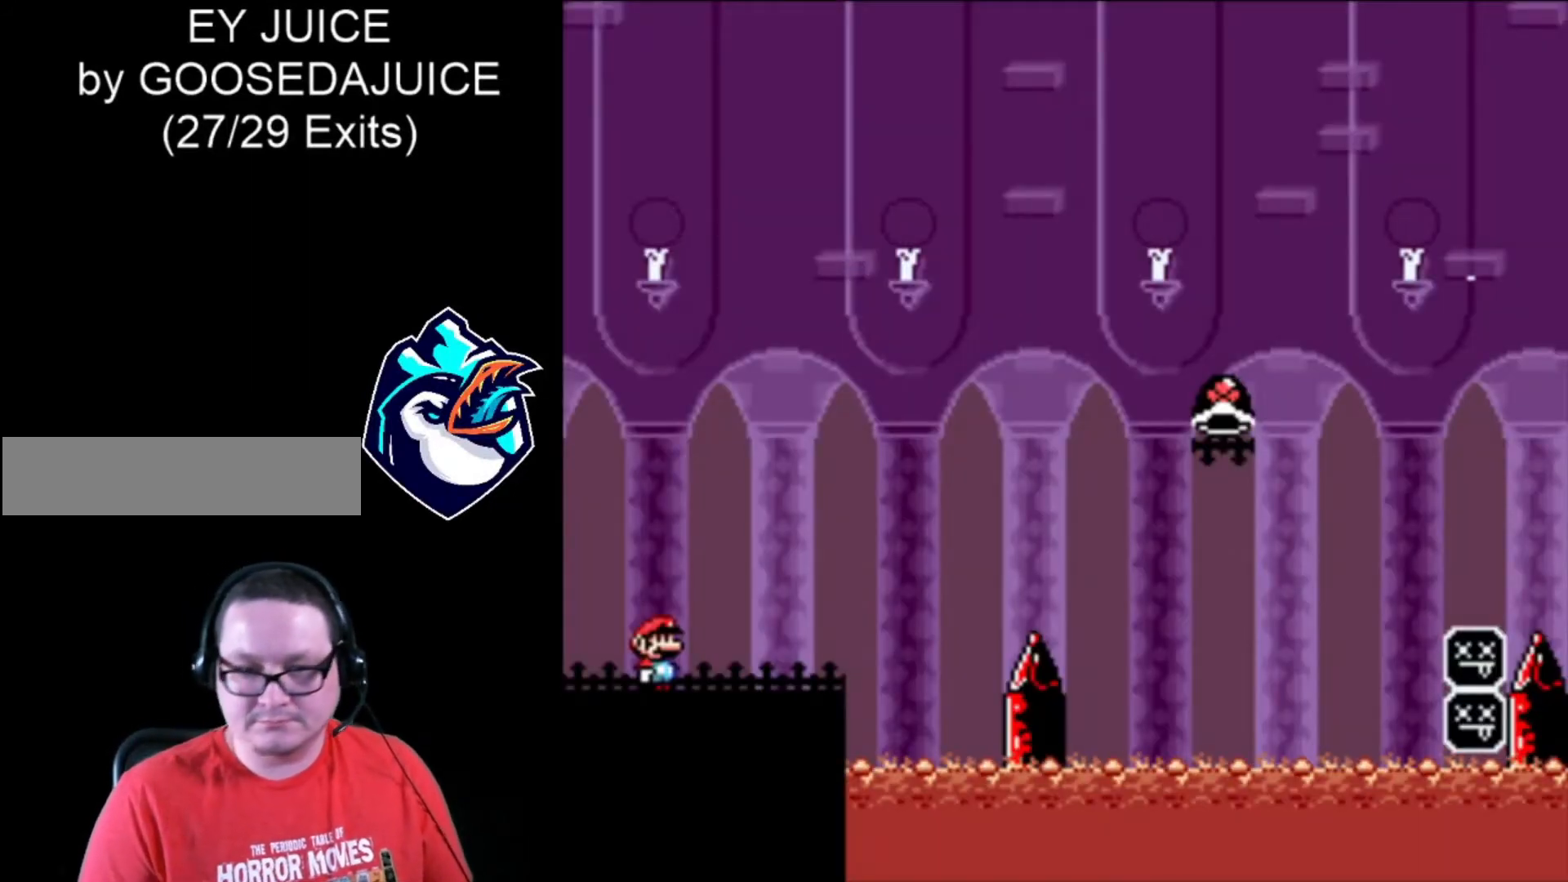
{"buttons": ["DPAD_RIGHT"], "events": []}
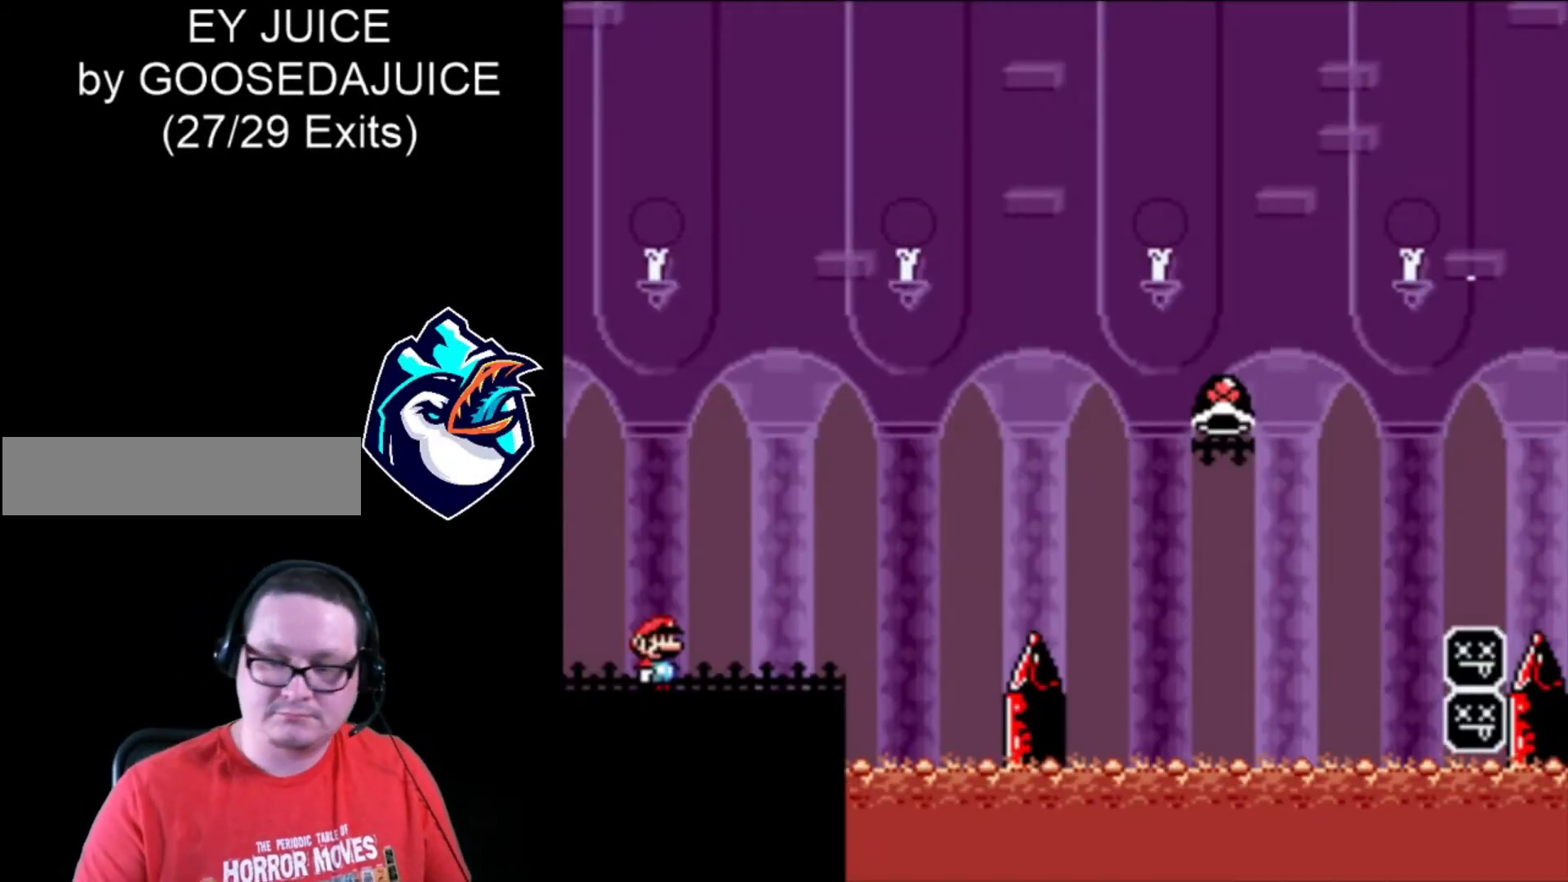
{"buttons": [], "events": [[40, "DPAD_RIGHT", "up"]]}